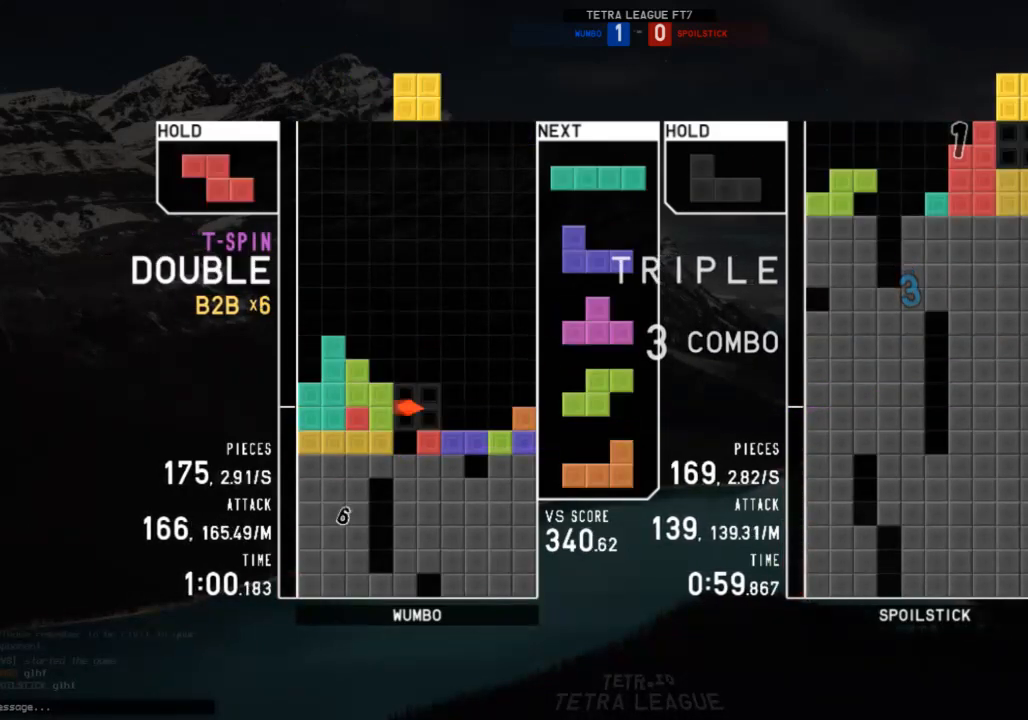
Gameplay with keyboard; each line is a JSON object with the keys held at the frame after it. "events" lists presses ("down") and releases ("up") of "c", "down", "left", "right", "shift", "up", "x" and "z" between this image and that frame as [ms after this image, input, new state], when the widget could be followed in between. No other keys are recorded. Mouse input is not recorded.
{"keys": [], "events": [[67, "c", "down"], [67, "down", "up"], [100, "x", "down"], [133, "c", "up"], [200, "down", "down"], [233, "x", "up"], [300, "down", "up"], [333, "right", "down"], [367, "c", "down"], [467, "c", "up"], [467, "right", "up"]]}
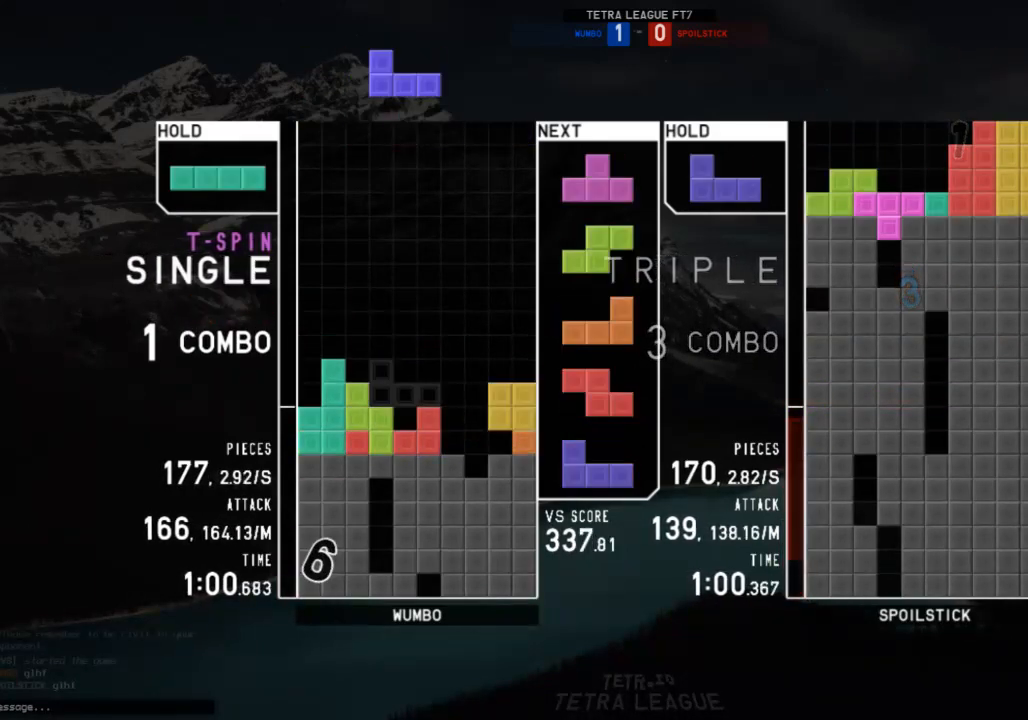
{"keys": ["left", "up", "z"], "events": [[33, "down", "down"], [67, "down", "up"], [67, "left", "down"], [133, "c", "down"], [167, "z", "down"], [200, "c", "up"], [267, "down", "down"], [267, "left", "up"], [267, "z", "up"], [300, "right", "down"], [367, "down", "up"], [433, "left", "down"], [433, "right", "up"], [500, "up", "down"], [500, "z", "down"]]}
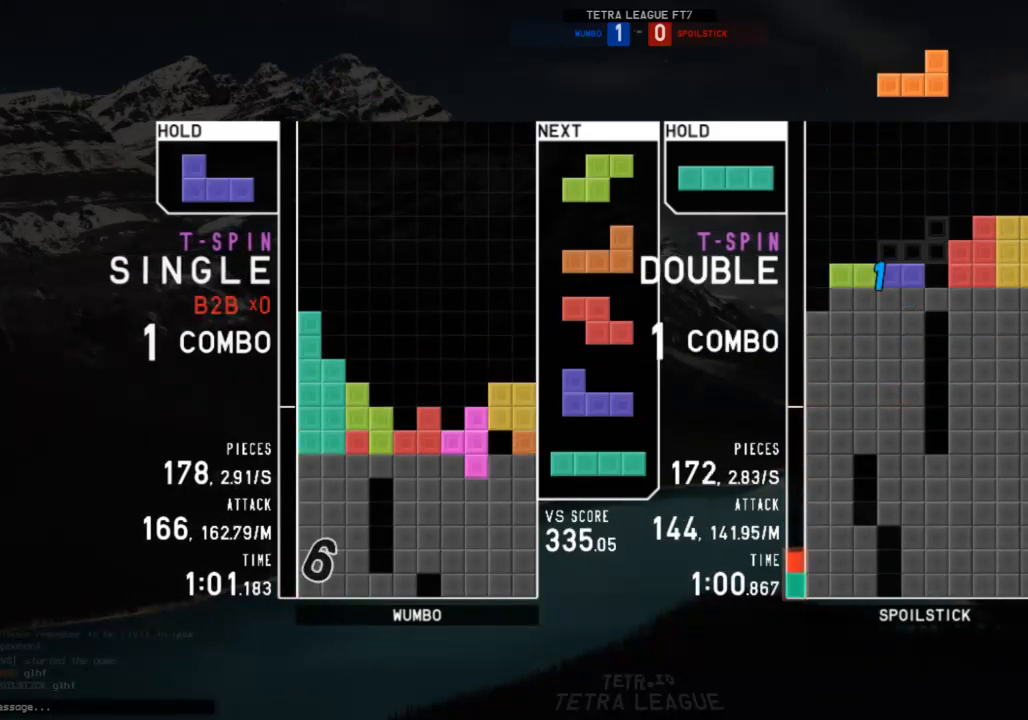
{"keys": ["down"], "events": [[33, "left", "up"], [33, "z", "up"], [133, "up", "up"], [133, "z", "down"], [167, "down", "down"], [233, "c", "down"], [233, "right", "down"], [233, "z", "up"], [267, "down", "up"], [333, "c", "up"], [367, "right", "up"], [400, "left", "down"], [400, "z", "down"], [467, "down", "down"], [467, "left", "up"], [500, "z", "up"]]}
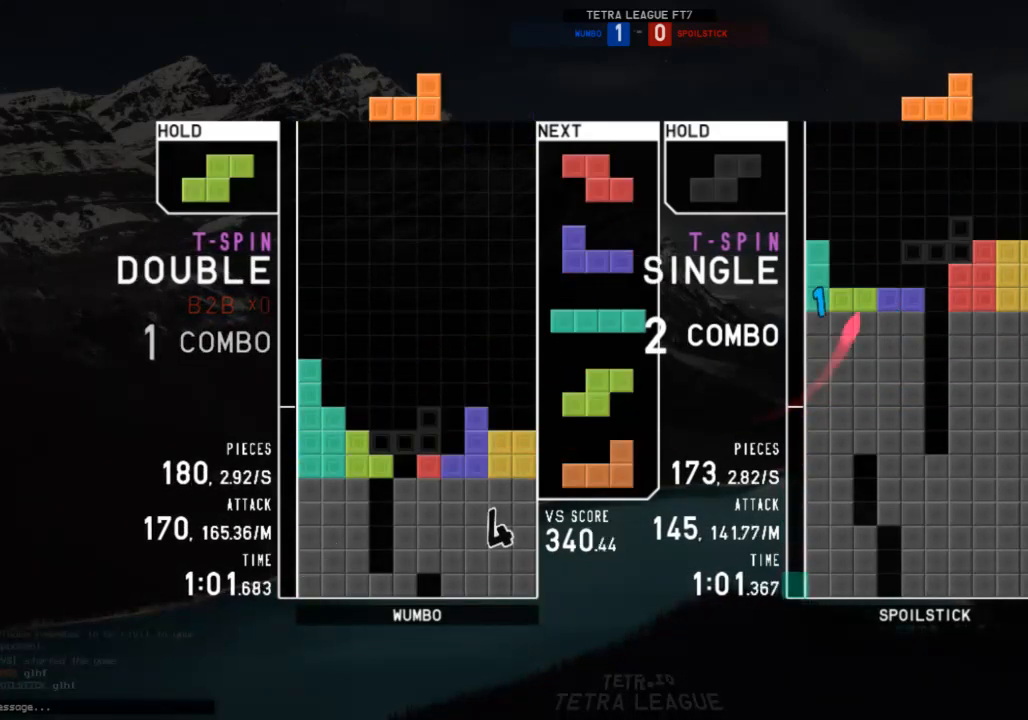
{"keys": ["right", "shift"], "events": [[67, "c", "down"], [67, "down", "up"], [100, "right", "down"], [100, "x", "down"], [133, "c", "up"], [200, "right", "up"], [200, "x", "up"], [233, "down", "down"], [300, "right", "down"], [333, "down", "up"], [400, "down", "down"], [467, "down", "up"], [467, "shift", "down"]]}
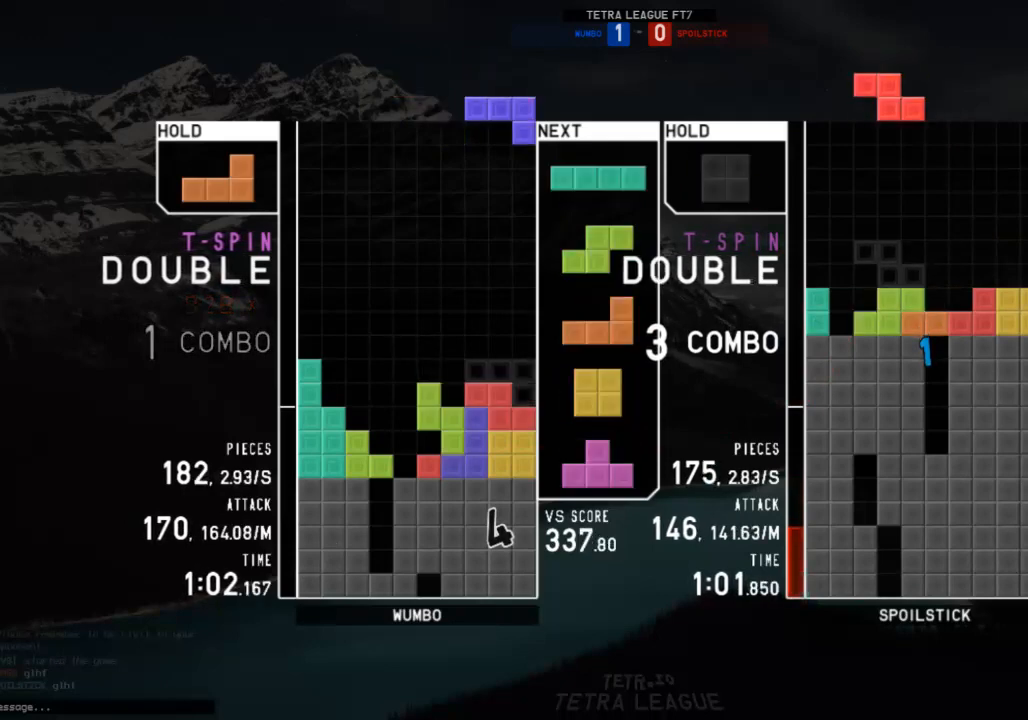
{"keys": ["right", "shift"], "events": [[67, "down", "down"], [67, "shift", "up"], [167, "c", "down"], [167, "down", "up"], [267, "c", "up"], [267, "down", "down"], [367, "down", "up"], [400, "down", "down"], [500, "down", "up"], [500, "shift", "down"]]}
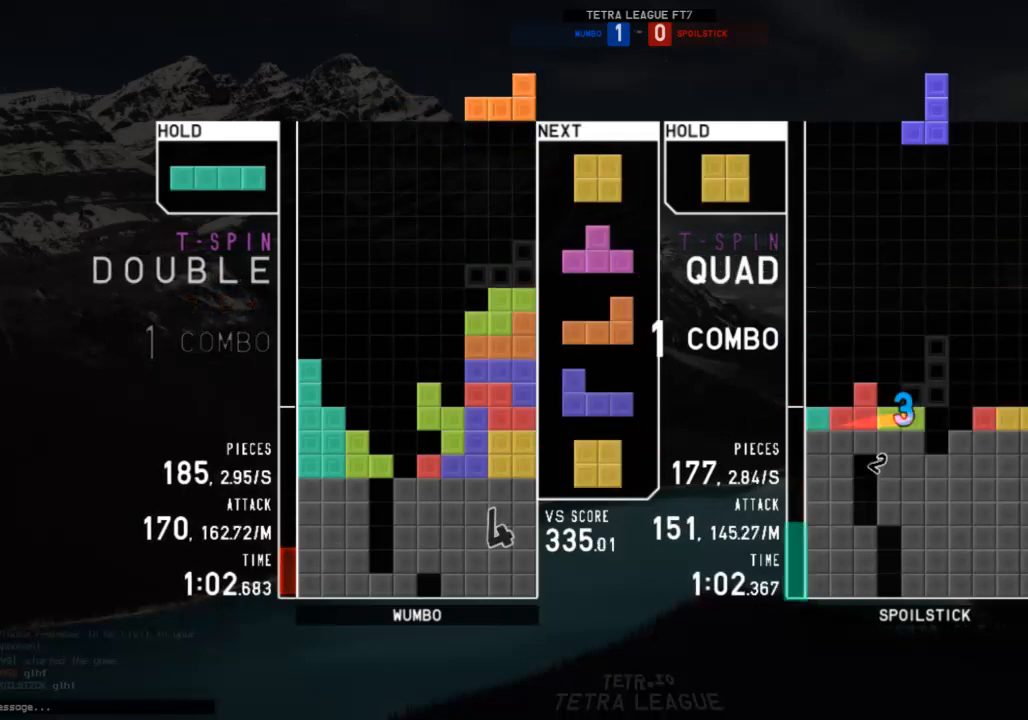
{"keys": ["up", "z"], "events": [[100, "right", "up"], [100, "shift", "up"], [133, "down", "down"], [167, "c", "down"], [167, "down", "up"], [233, "right", "down"], [267, "x", "down"], [333, "c", "up"], [333, "right", "up"], [367, "down", "down"], [367, "x", "up"], [467, "down", "up"], [467, "z", "down"], [500, "up", "down"]]}
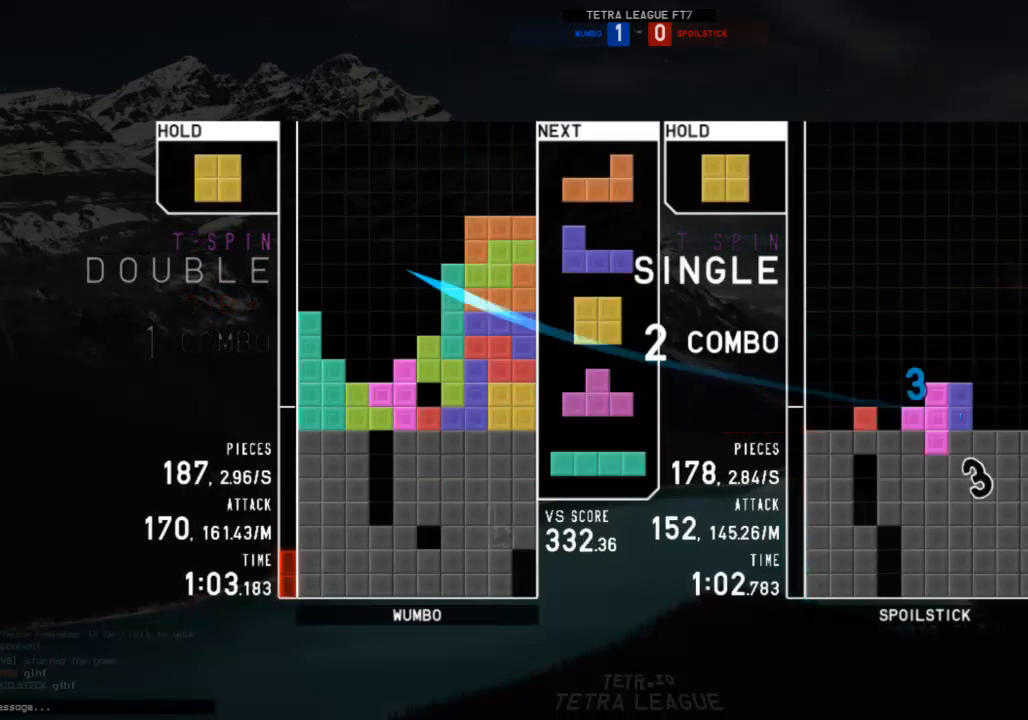
{"keys": ["left"], "events": [[67, "z", "up"], [100, "up", "up"], [100, "z", "down"], [200, "down", "down"], [200, "left", "down"], [233, "down", "up"], [233, "z", "up"], [300, "c", "down"], [333, "left", "up"], [333, "right", "down"], [367, "c", "up"], [433, "down", "down"], [433, "right", "up"], [467, "down", "up"], [467, "left", "down"]]}
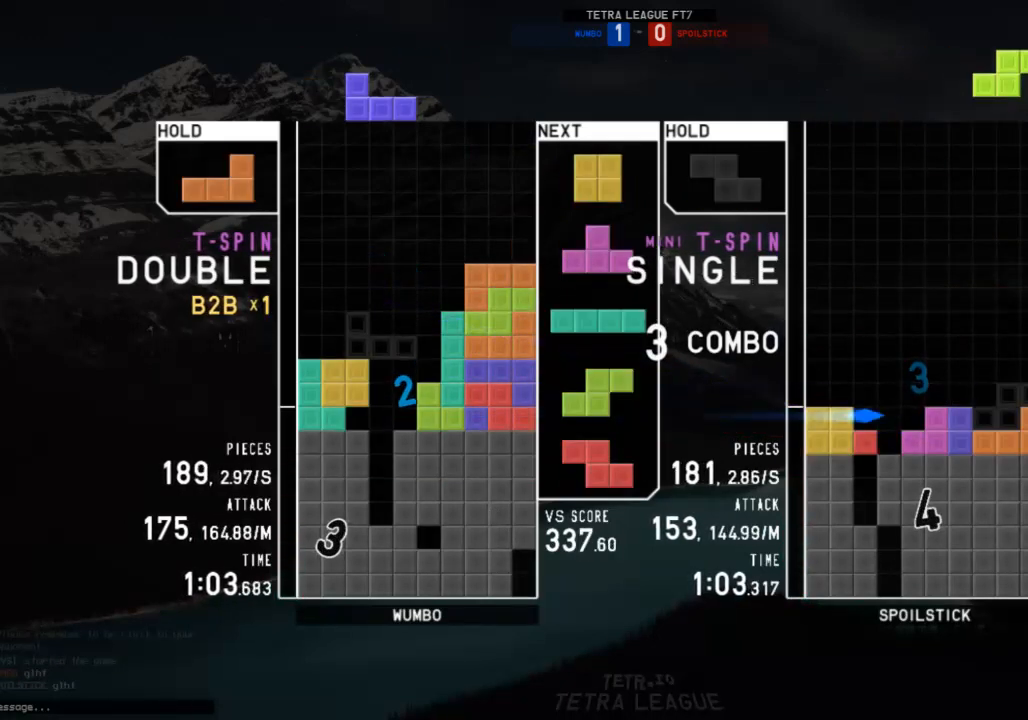
{"keys": [], "events": [[100, "left", "up"], [200, "c", "down"], [200, "left", "down"], [300, "c", "up"], [300, "x", "down"], [333, "down", "down"], [400, "x", "up"], [433, "down", "up"], [500, "left", "up"]]}
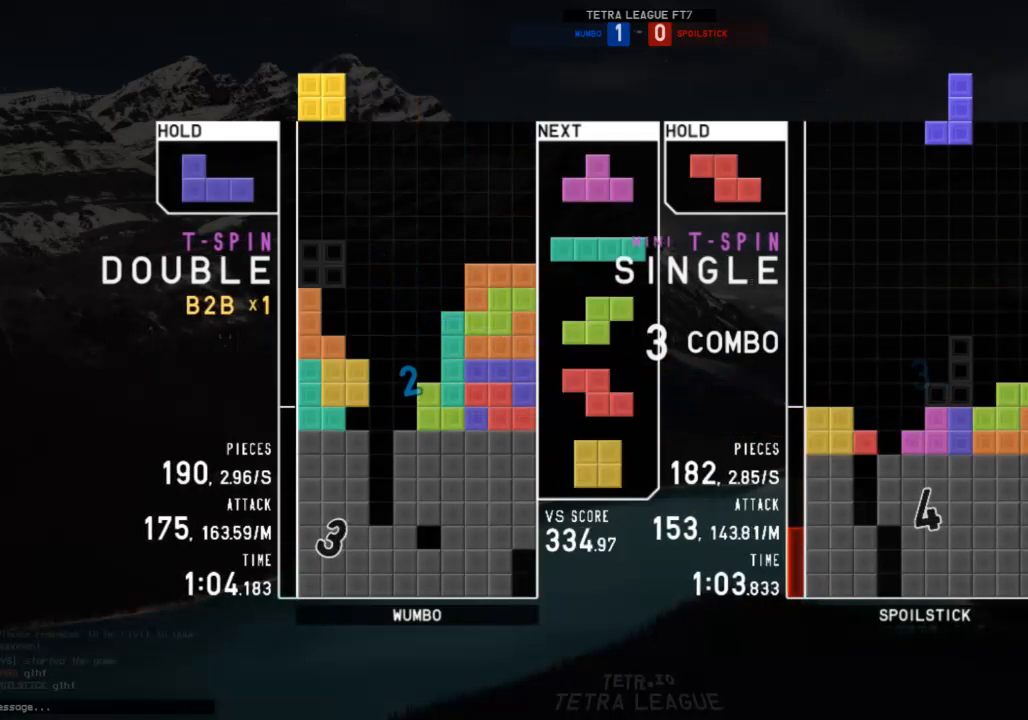
{"keys": ["down"], "events": [[33, "right", "down"], [100, "right", "up"], [133, "down", "down"], [167, "down", "up"], [233, "left", "down"], [233, "x", "down"], [267, "up", "down"], [333, "left", "up"], [333, "x", "up"], [367, "up", "up"], [367, "x", "down"], [500, "down", "down"], [500, "x", "up"]]}
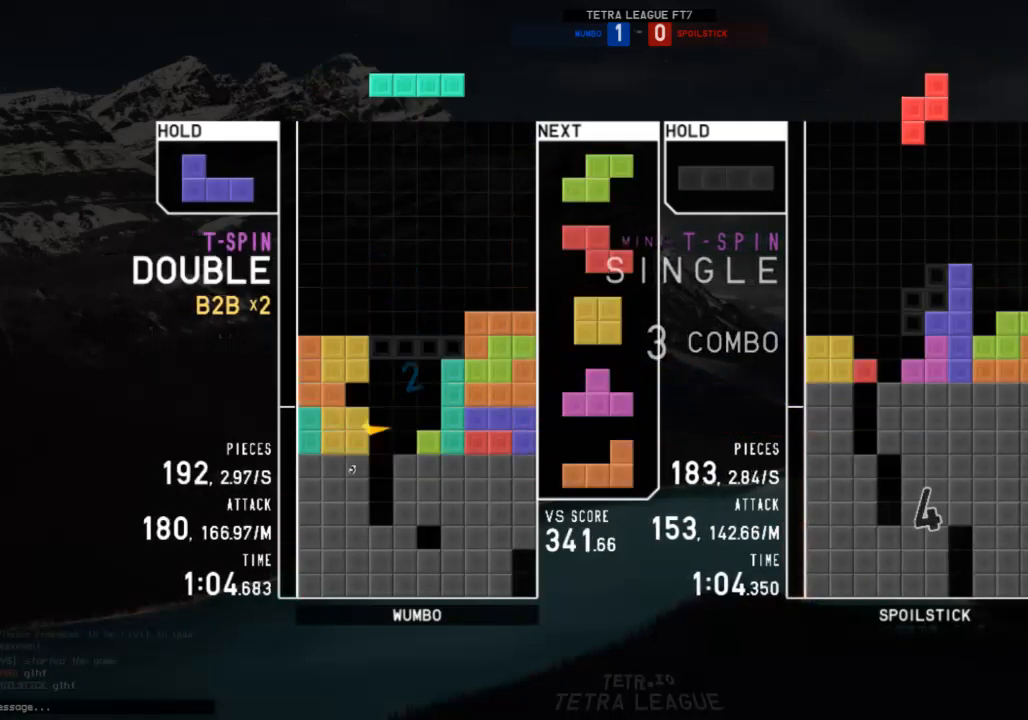
{"keys": ["x"], "events": [[67, "down", "up"], [67, "left", "down"], [100, "c", "down"], [200, "c", "up"], [200, "down", "down"], [300, "down", "up"], [300, "z", "down"], [333, "left", "up"], [333, "z", "up"], [400, "down", "down"], [433, "down", "up"], [467, "x", "down"]]}
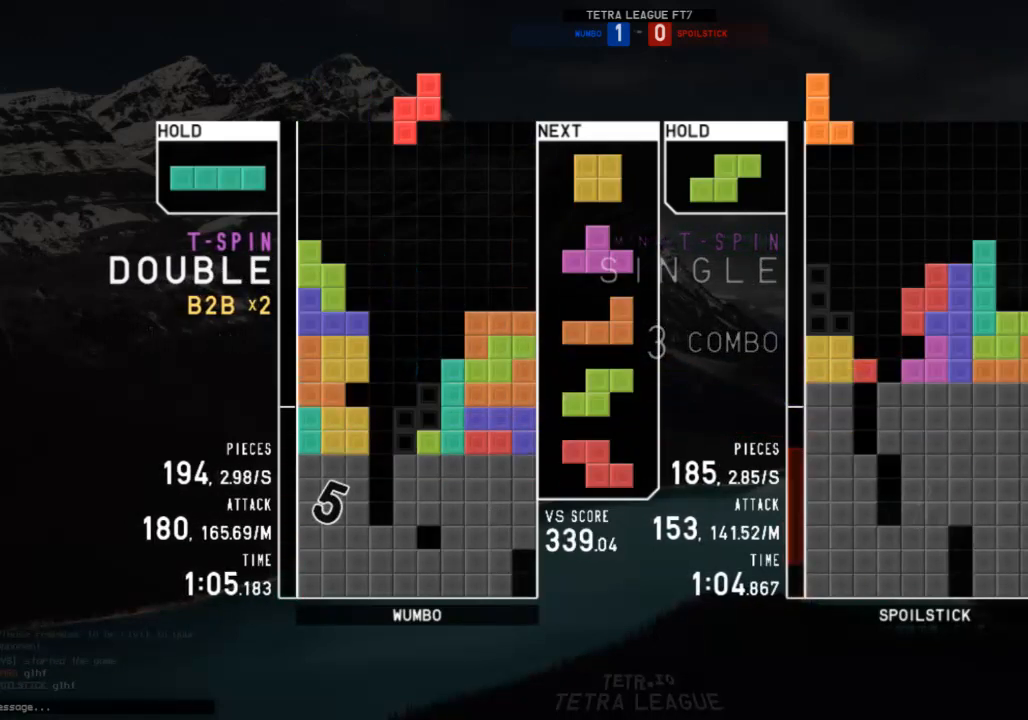
{"keys": ["left", "up", "x"], "events": [[67, "down", "down"], [67, "x", "up"], [100, "down", "up"], [267, "c", "down"], [300, "left", "down"], [300, "z", "down"], [367, "c", "up"], [367, "left", "up"], [400, "down", "down"], [400, "z", "up"], [433, "down", "up"], [500, "left", "down"], [500, "up", "down"], [500, "x", "down"]]}
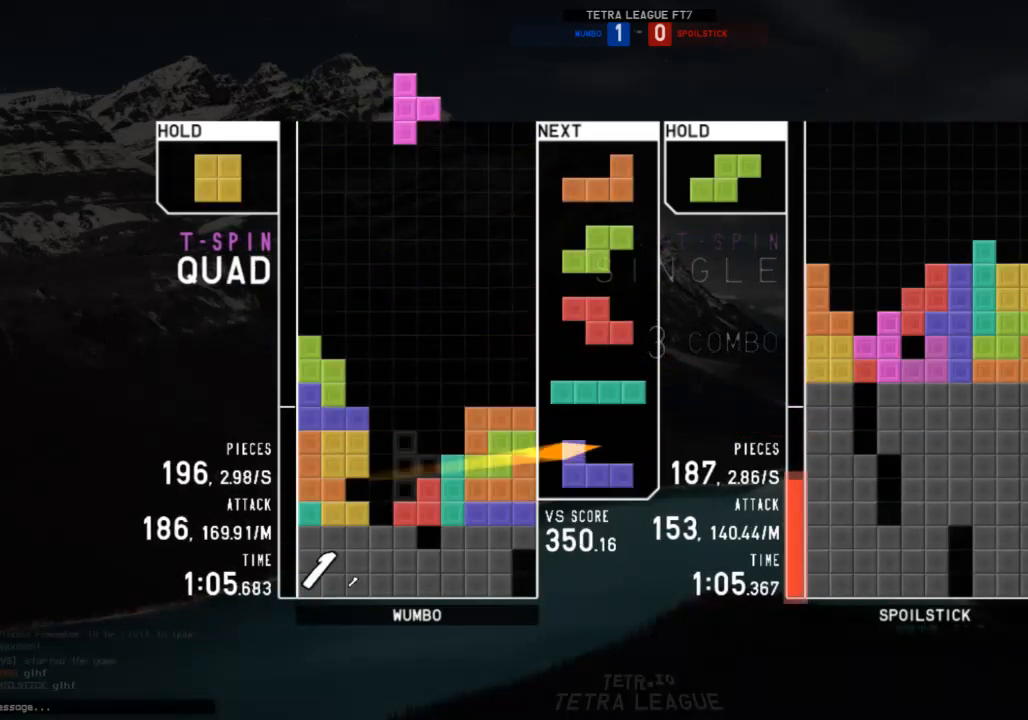
{"keys": ["c"], "events": [[100, "x", "up"], [133, "left", "up"], [133, "up", "up"], [133, "x", "down"], [233, "down", "down"], [233, "x", "up"], [267, "down", "up"], [333, "left", "down"], [333, "x", "down"], [367, "down", "down"], [400, "left", "up"], [400, "x", "up"], [467, "c", "down"], [467, "down", "up"]]}
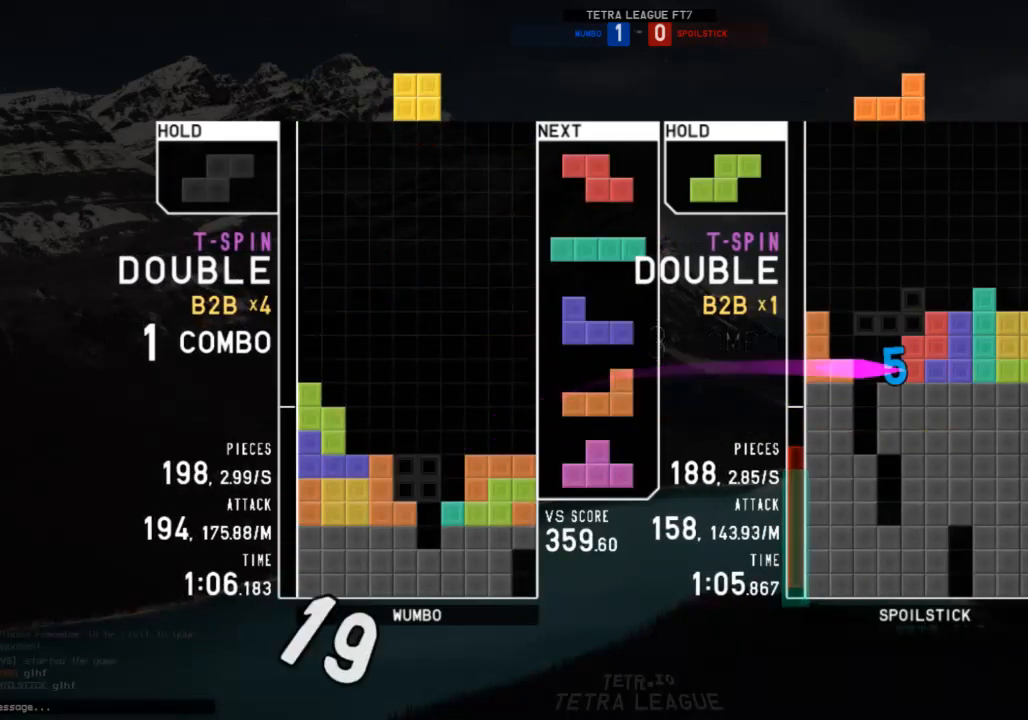
{"keys": ["x"], "events": [[67, "c", "up"], [233, "right", "down"], [400, "right", "up"], [433, "down", "down"], [467, "down", "up"], [467, "x", "down"]]}
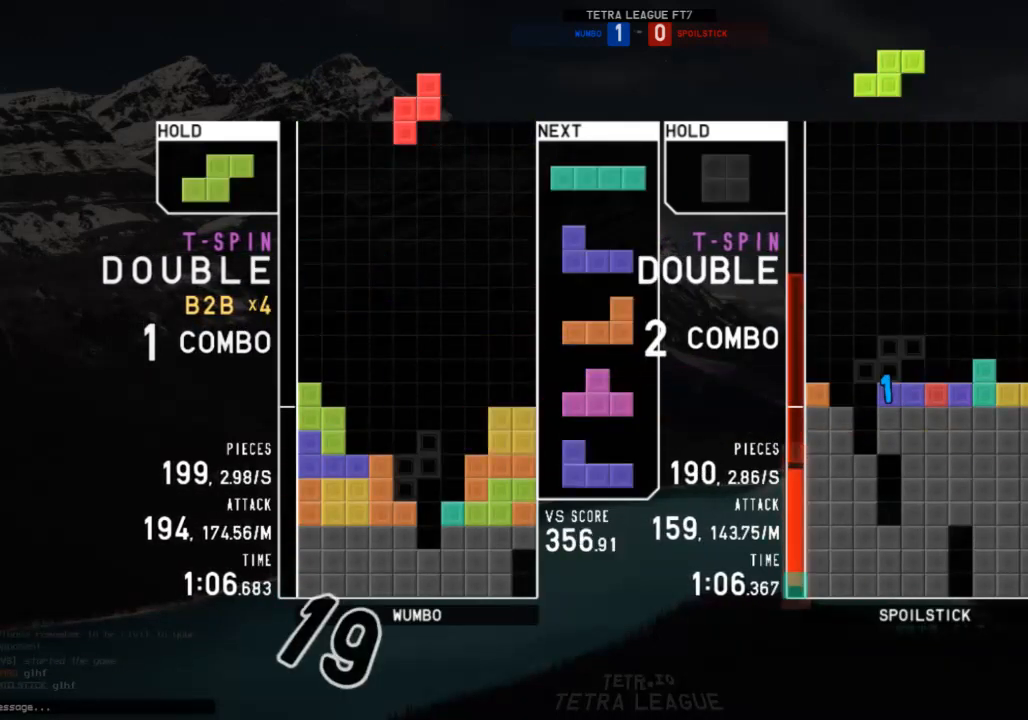
{"keys": [], "events": [[33, "right", "down"], [67, "x", "up"], [133, "right", "up"], [167, "right", "down"], [200, "right", "up"], [300, "c", "down"], [400, "c", "up"], [400, "right", "down"], [433, "right", "up"]]}
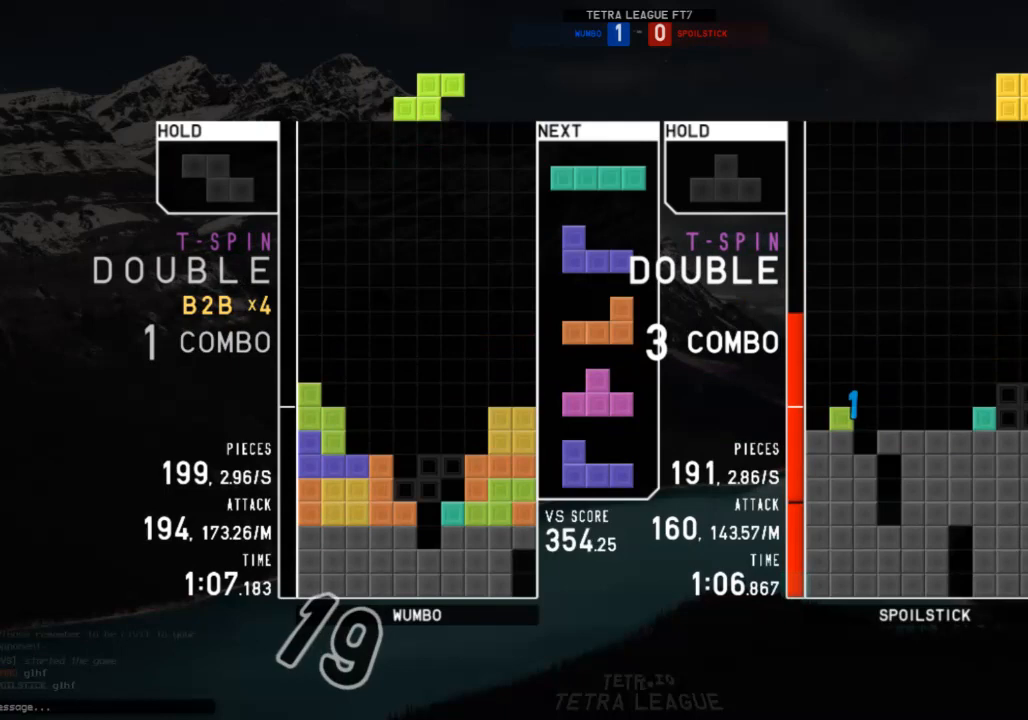
{"keys": ["c", "left"], "events": [[33, "right", "down"], [100, "right", "up"], [133, "down", "down"], [167, "c", "down"], [233, "down", "up"], [267, "c", "up"], [267, "left", "down"], [267, "z", "down"], [333, "down", "down"], [367, "down", "up"], [367, "left", "up"], [367, "z", "up"], [500, "c", "down"], [500, "left", "down"]]}
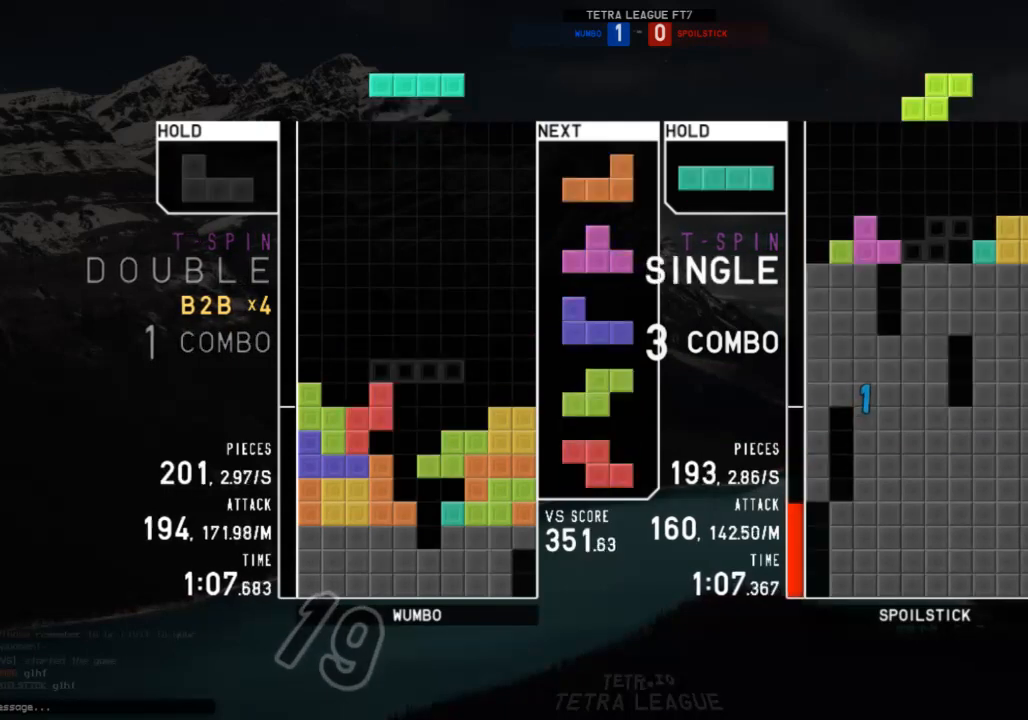
{"keys": ["down", "right"], "events": [[67, "z", "down"], [100, "c", "up"], [133, "left", "up"], [133, "z", "up"], [200, "down", "down"], [233, "down", "up"], [233, "x", "down"], [300, "right", "down"], [367, "right", "up"], [367, "x", "up"], [433, "down", "down"], [433, "right", "down"]]}
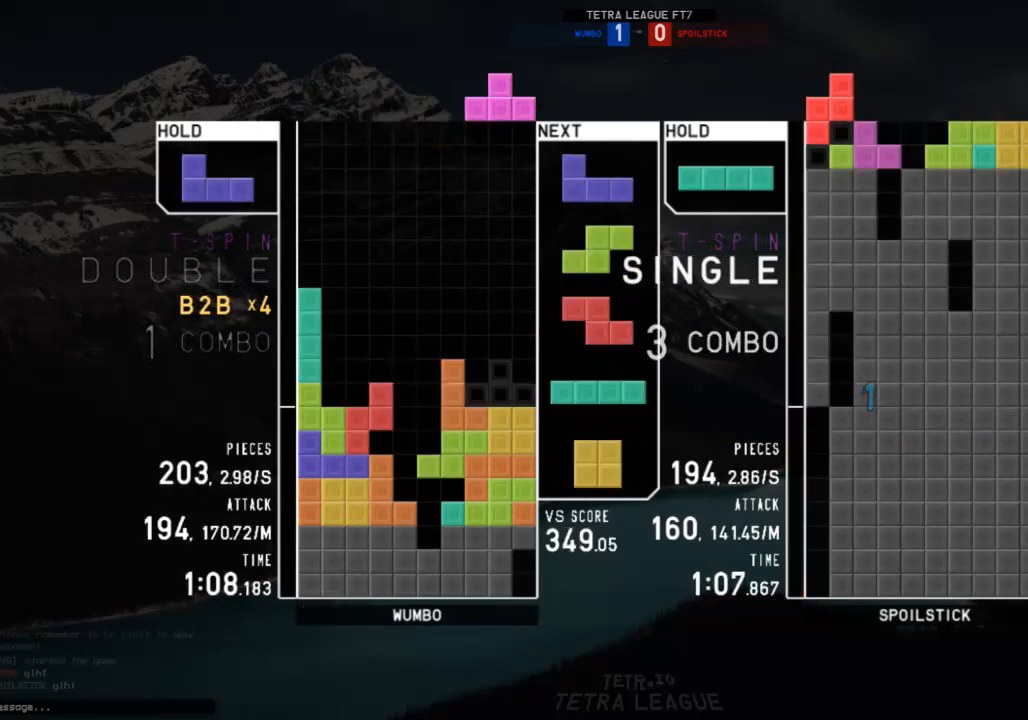
{"keys": ["right"], "events": [[33, "c", "down"], [33, "down", "up"], [133, "c", "up"], [167, "down", "down"], [200, "down", "up"], [200, "z", "down"], [300, "down", "down"], [300, "right", "up"], [300, "z", "up"], [367, "left", "down"], [400, "down", "up"], [500, "left", "up"], [500, "right", "down"]]}
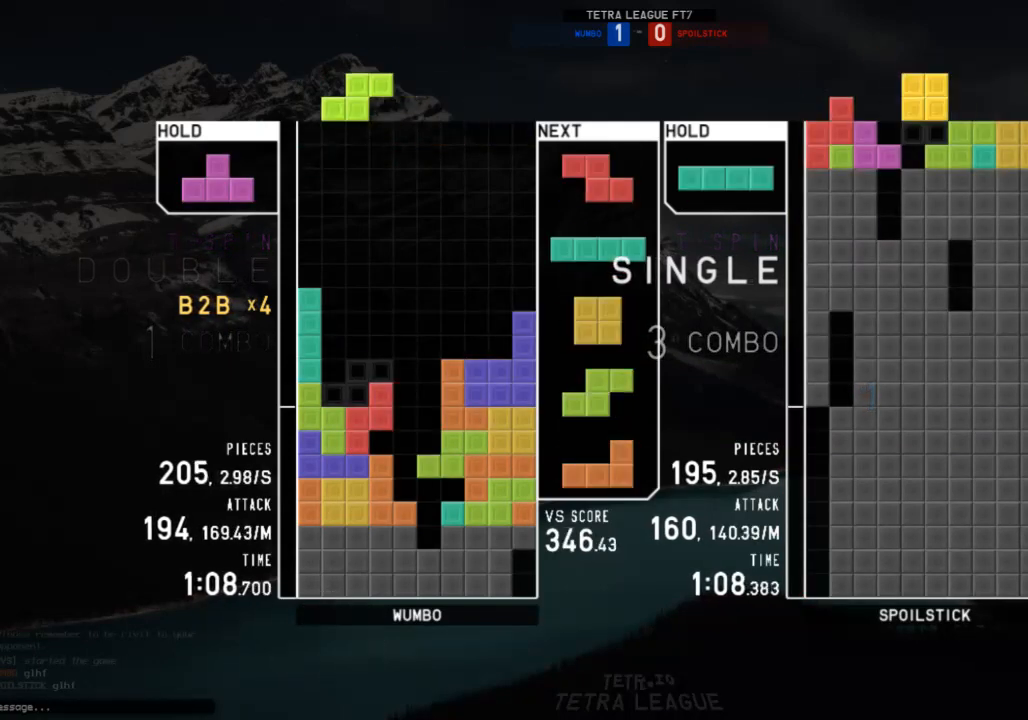
{"keys": ["left", "z"], "events": [[100, "down", "down"], [100, "left", "down"], [100, "right", "up"], [133, "down", "up"], [233, "left", "up"], [267, "x", "down"], [367, "down", "down"], [367, "x", "up"], [433, "down", "up"], [500, "left", "down"], [500, "z", "down"]]}
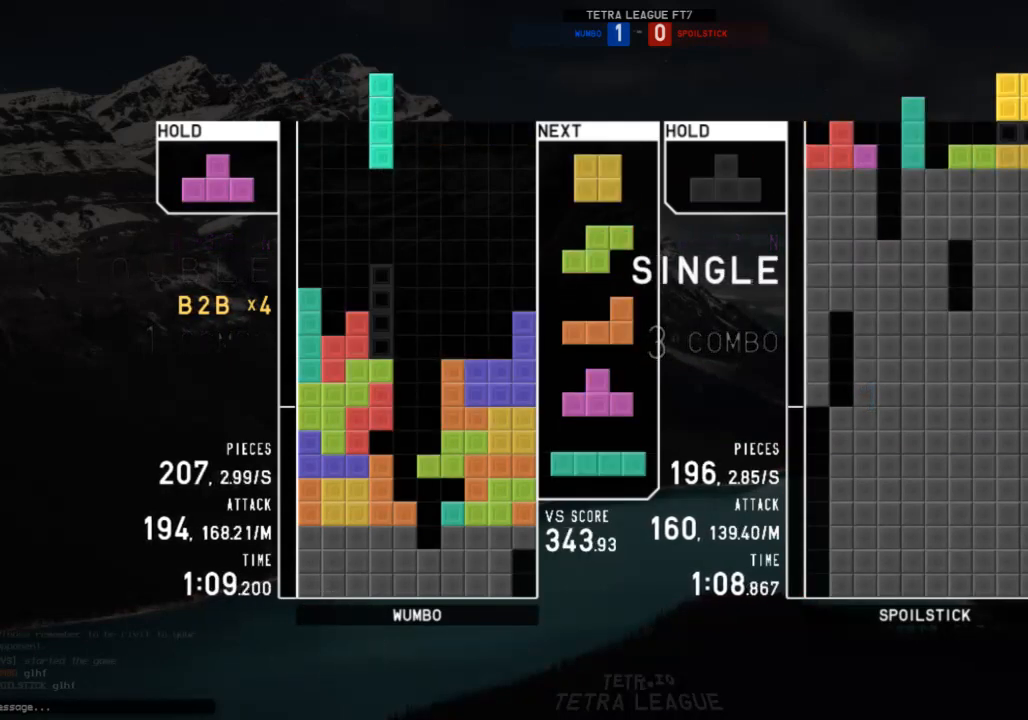
{"keys": [], "events": [[67, "left", "up"], [67, "z", "up"], [333, "left", "down"], [467, "left", "up"]]}
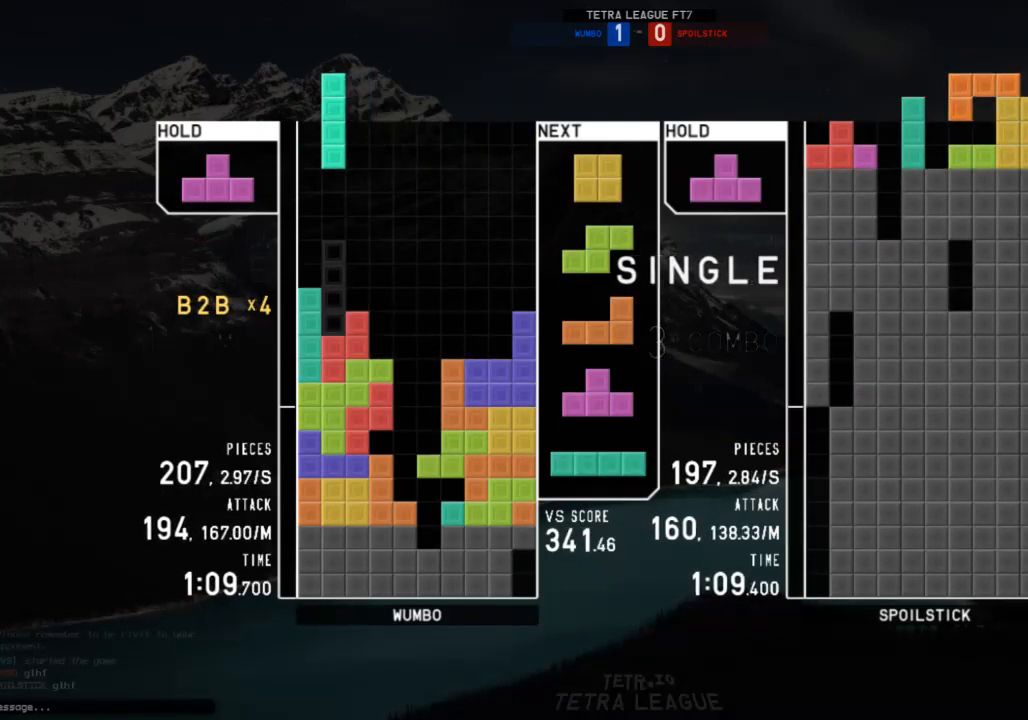
{"keys": ["c"], "events": [[33, "right", "down"], [67, "right", "up"], [167, "down", "down"], [200, "right", "down"], [267, "down", "up"], [367, "right", "up"], [400, "down", "down"], [400, "left", "down"], [433, "left", "up"], [500, "c", "down"], [500, "down", "up"]]}
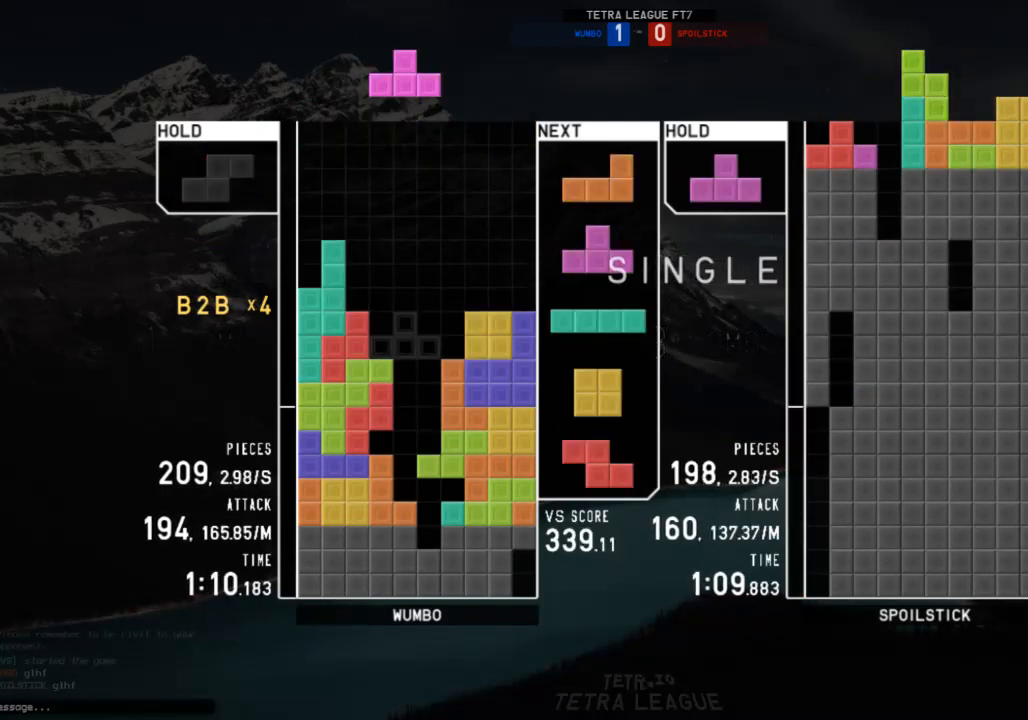
{"keys": ["down"], "events": [[33, "x", "down"], [100, "c", "up"], [100, "up", "down"], [133, "x", "up"], [167, "x", "down"], [233, "up", "up"], [333, "down", "down"], [367, "down", "up"], [367, "right", "down"], [367, "x", "up"], [500, "down", "down"], [500, "right", "up"]]}
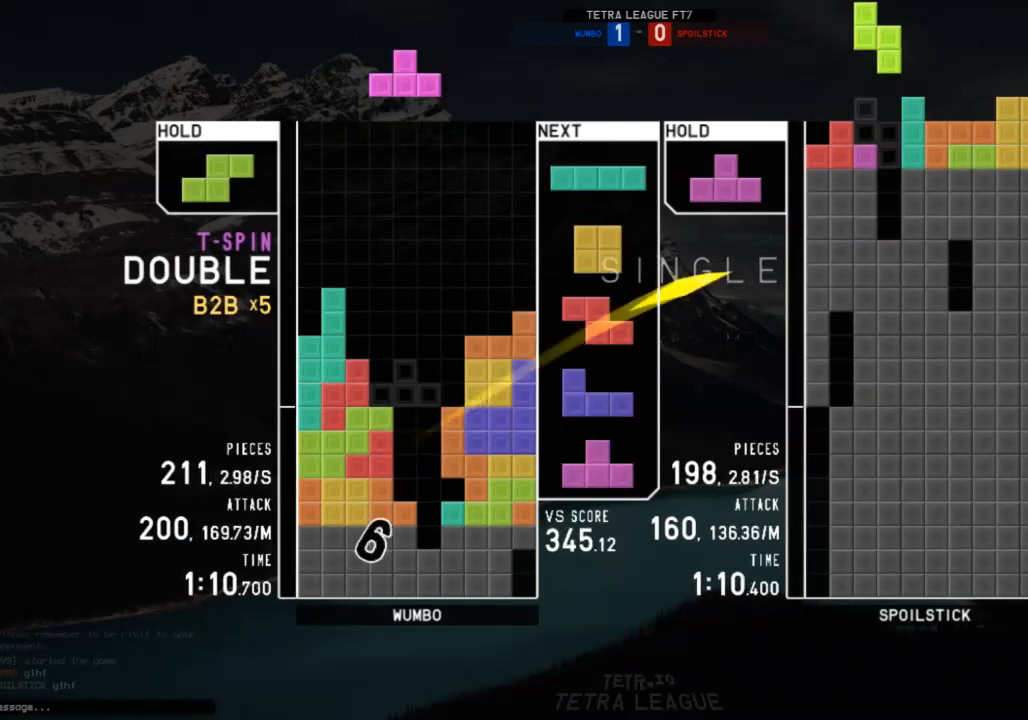
{"keys": ["x"], "events": [[100, "down", "up"], [100, "z", "down"], [133, "right", "down"], [133, "up", "down"], [200, "right", "up"], [200, "z", "up"], [233, "up", "up"], [233, "z", "down"], [300, "down", "down"], [333, "z", "up"], [400, "c", "down"], [400, "down", "up"], [433, "x", "down"], [467, "c", "up"]]}
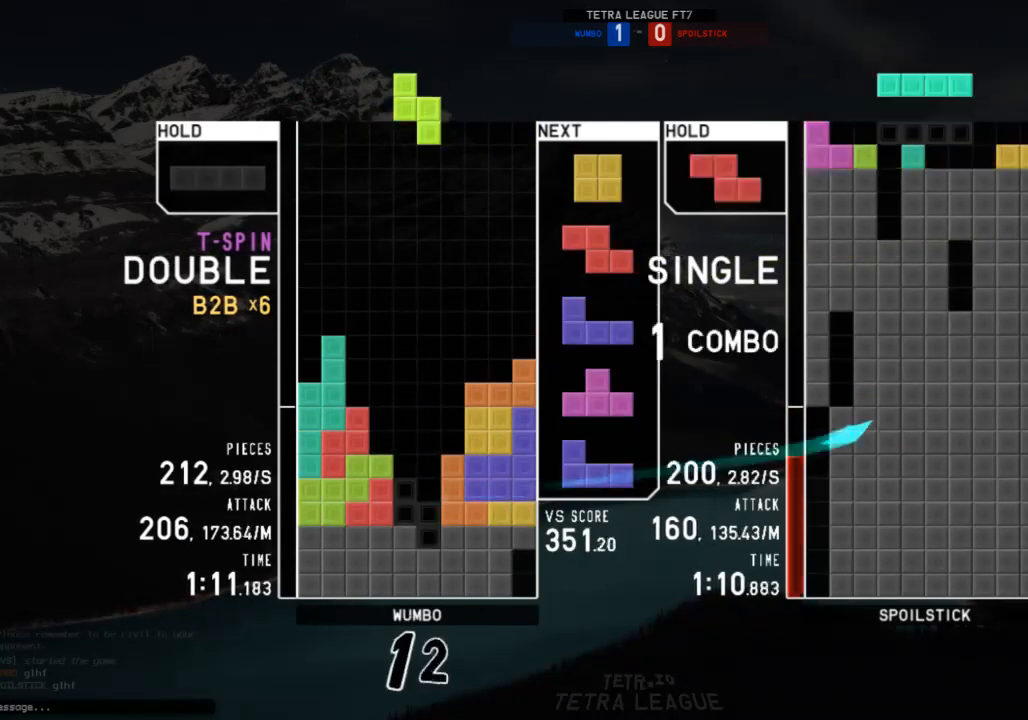
{"keys": ["down"], "events": [[67, "down", "down"], [67, "x", "up"], [133, "down", "up"], [167, "c", "down"], [267, "c", "up"], [267, "down", "down"], [300, "down", "up"], [500, "down", "down"]]}
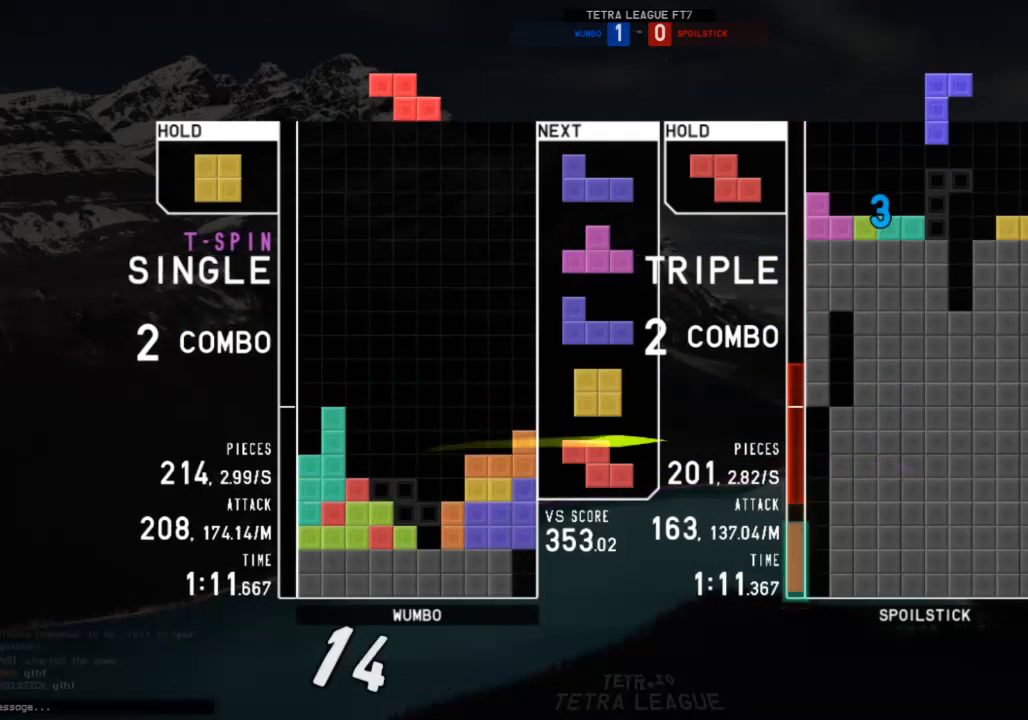
{"keys": ["z"], "events": [[100, "down", "up"], [167, "right", "down"], [233, "right", "up"], [233, "z", "down"], [267, "z", "up"], [333, "right", "down"], [400, "right", "up"], [467, "down", "down"], [500, "down", "up"], [500, "z", "down"]]}
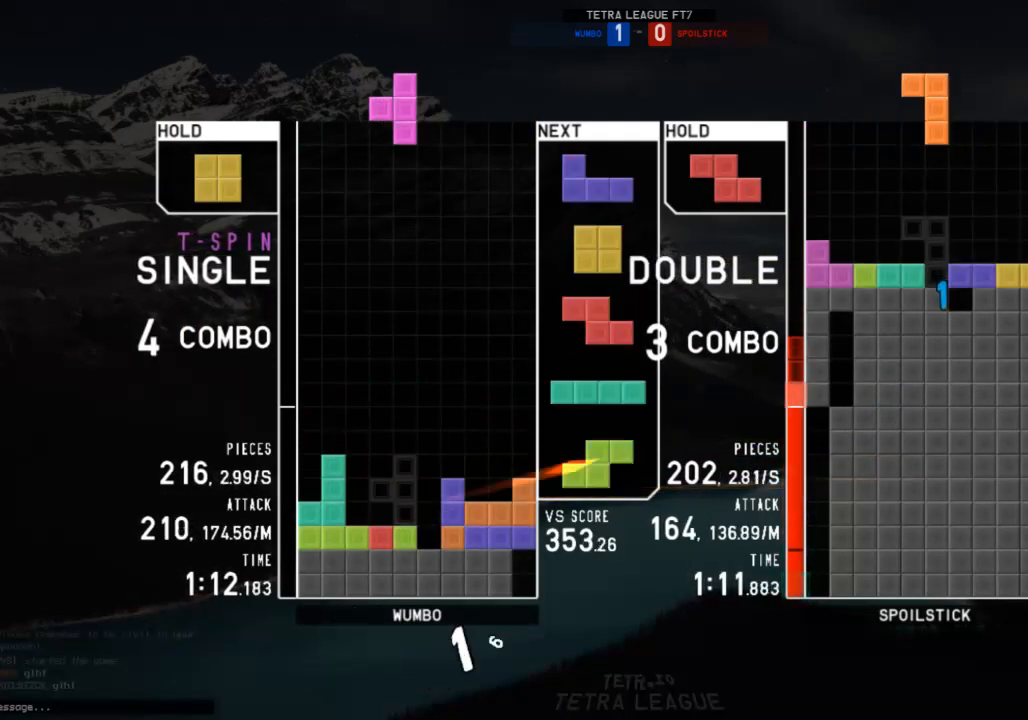
{"keys": ["down"], "events": [[67, "right", "down"], [100, "z", "up"], [133, "down", "down"], [133, "right", "up"], [200, "c", "down"], [200, "down", "up"], [300, "c", "up"], [300, "left", "down"], [333, "left", "up"], [433, "down", "down"], [433, "left", "down"], [467, "left", "up"]]}
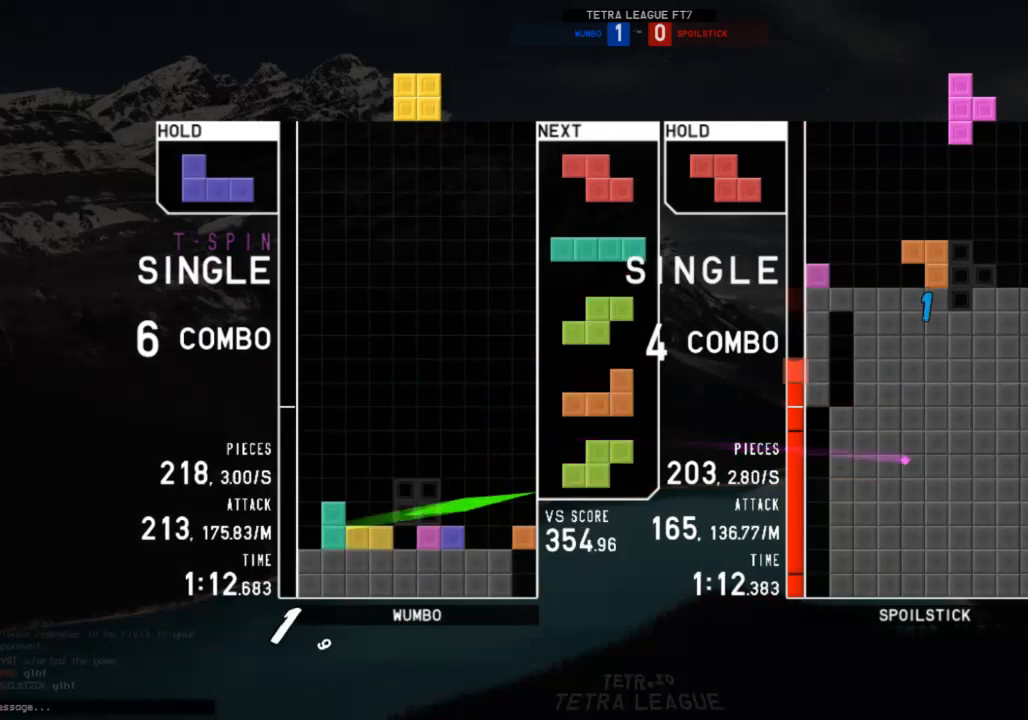
{"keys": ["down"], "events": [[33, "down", "up"], [300, "c", "down"], [300, "left", "down"], [367, "left", "up"], [367, "shift", "down"], [400, "c", "up"], [433, "shift", "up"], [500, "down", "down"]]}
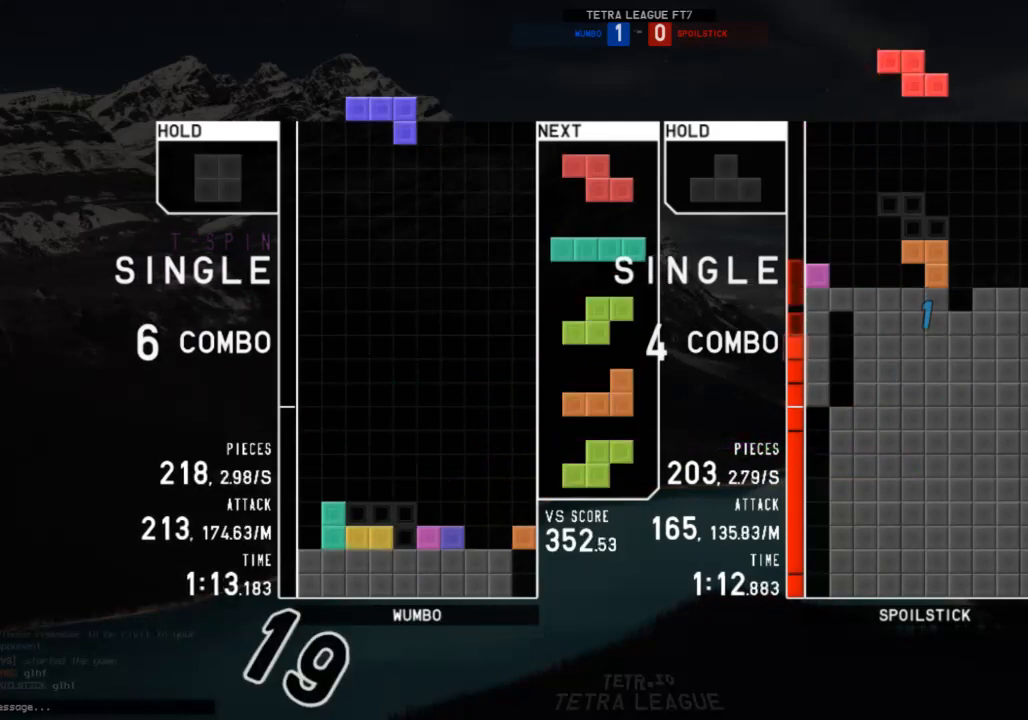
{"keys": ["down"], "events": [[100, "down", "up"], [100, "right", "down"], [167, "right", "up"], [233, "left", "down"], [267, "down", "down"], [367, "down", "up"], [367, "z", "down"], [400, "left", "up"], [400, "z", "up"], [467, "down", "down"]]}
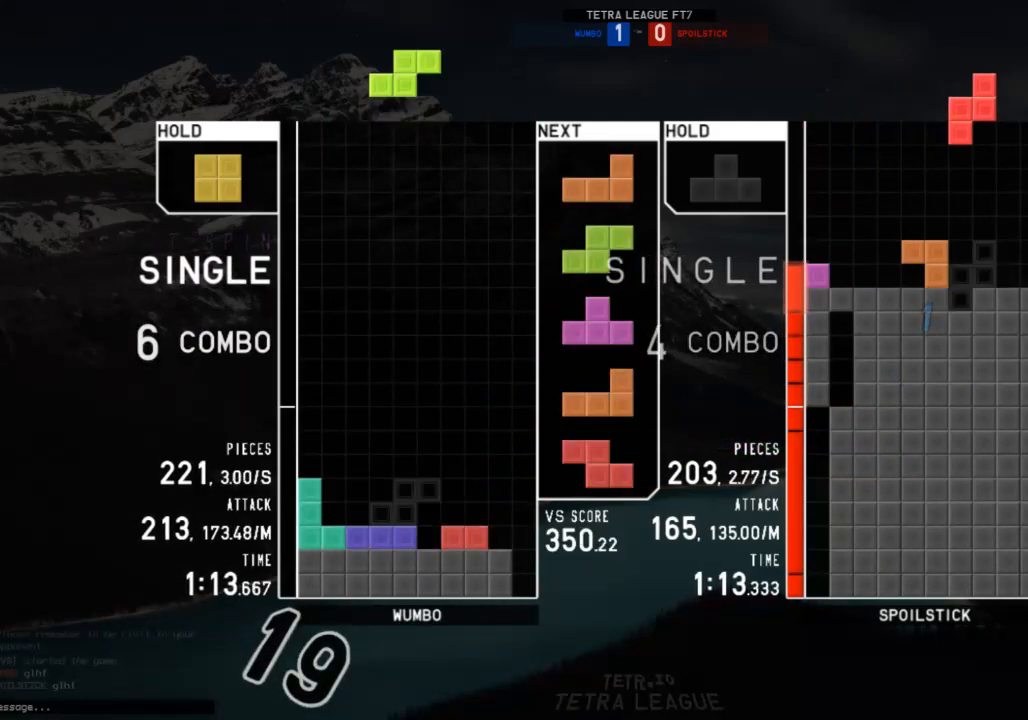
{"keys": ["right"], "events": [[67, "down", "up"], [100, "c", "down"], [133, "c", "up"], [200, "right", "down"], [233, "right", "up"], [400, "right", "down"]]}
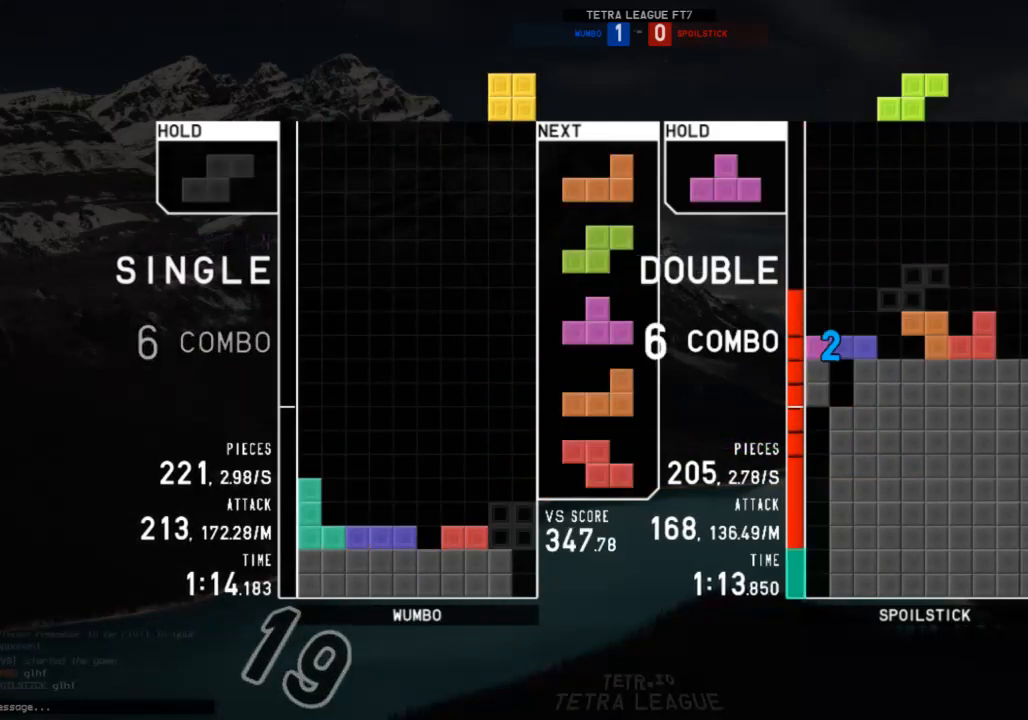
{"keys": ["down", "left"], "events": [[33, "right", "up"], [67, "down", "down"], [133, "down", "up"], [167, "c", "down"], [200, "right", "down"], [200, "x", "down"], [267, "c", "up"], [300, "right", "up"], [333, "x", "up"], [400, "right", "down"], [433, "down", "down"], [433, "right", "up"], [500, "left", "down"]]}
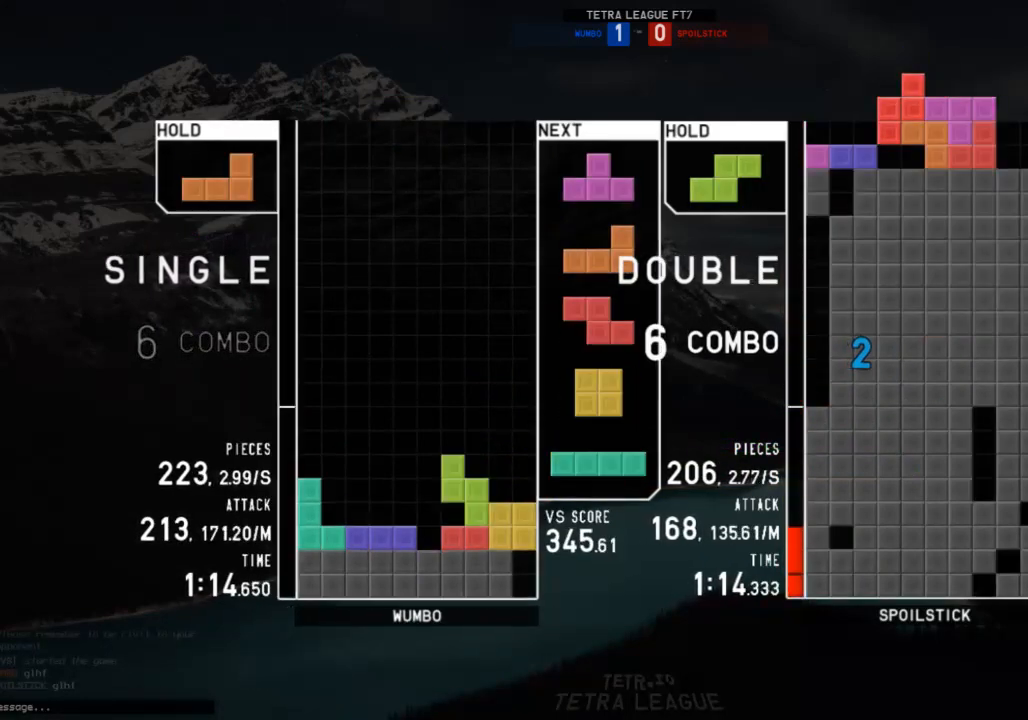
{"keys": [], "events": [[33, "c", "down"], [33, "down", "up"], [133, "c", "up"], [133, "left", "up"], [133, "right", "down"], [167, "down", "down"], [167, "right", "up"], [233, "down", "up"], [267, "z", "down"], [333, "right", "down"], [333, "up", "down"], [367, "z", "up"], [400, "right", "up"], [400, "up", "up"], [400, "z", "down"], [500, "z", "up"]]}